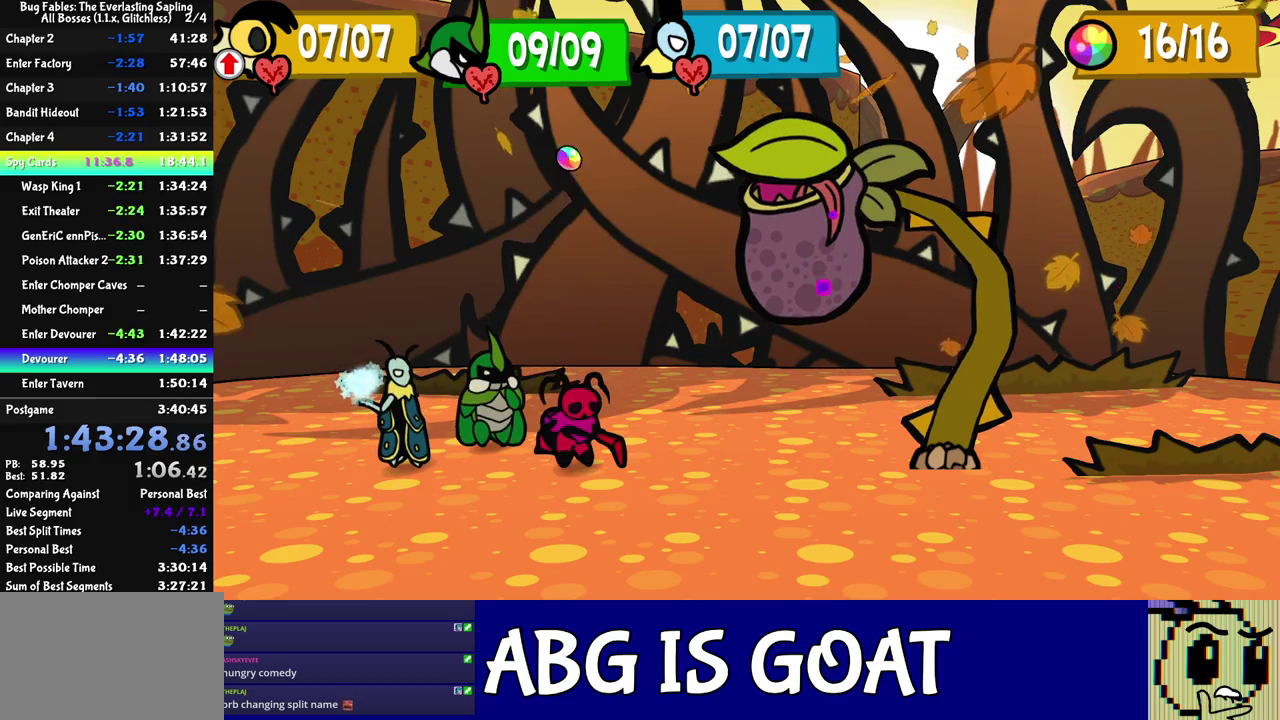
Gameplay with a controller (Nintendo layout); each line is a JSON object with the inputs held at the frame after it. "events" lists button and stick changes between this image and that frame as [ms after this image, input, new state], when the widget could be followed in between. Not read: L3 R3.
{"buttons": ["DPAD_LEFT"], "left_stick": "center", "events": [[233, "C_RIGHT", "down"], [283, "C_RIGHT", "up"], [367, "DPAD_LEFT", "down"], [433, "DPAD_LEFT", "up"], [483, "DPAD_LEFT", "down"]]}
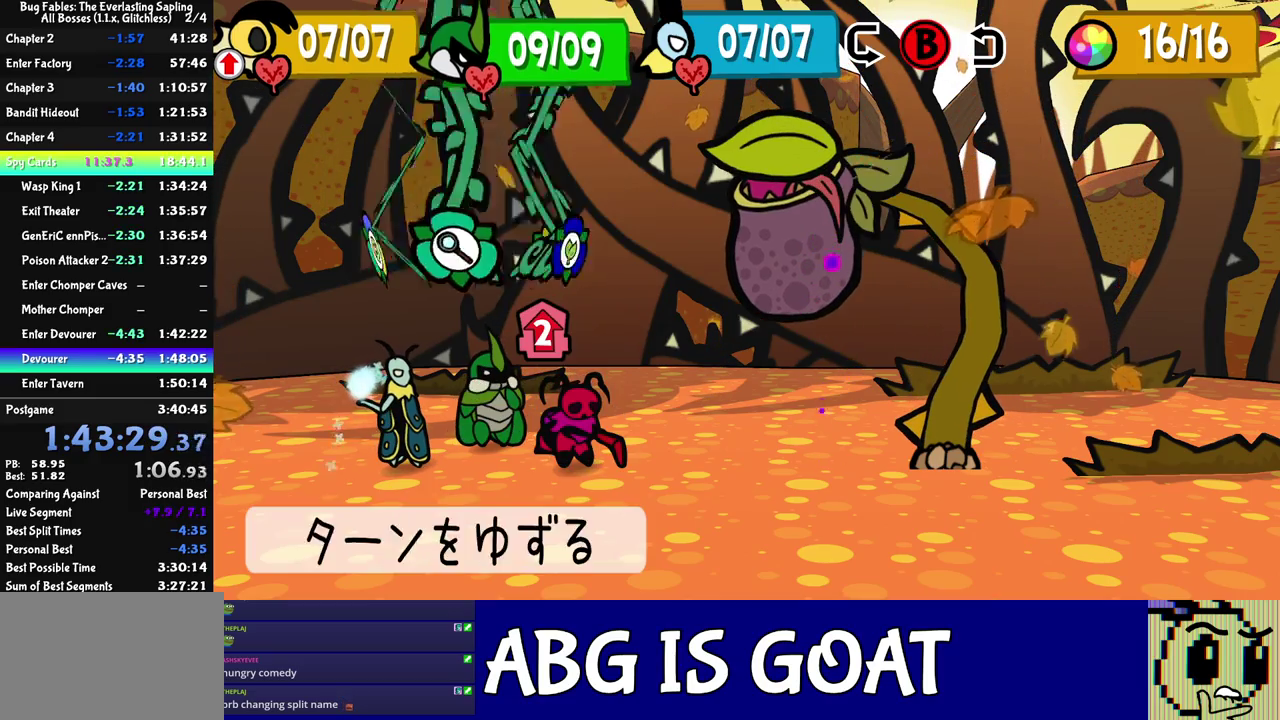
{"buttons": [], "left_stick": "center", "events": [[67, "DPAD_LEFT", "up"], [167, "C_DOWN", "down"], [217, "C_DOWN", "up"], [300, "C_DOWN", "down"], [350, "C_DOWN", "up"]]}
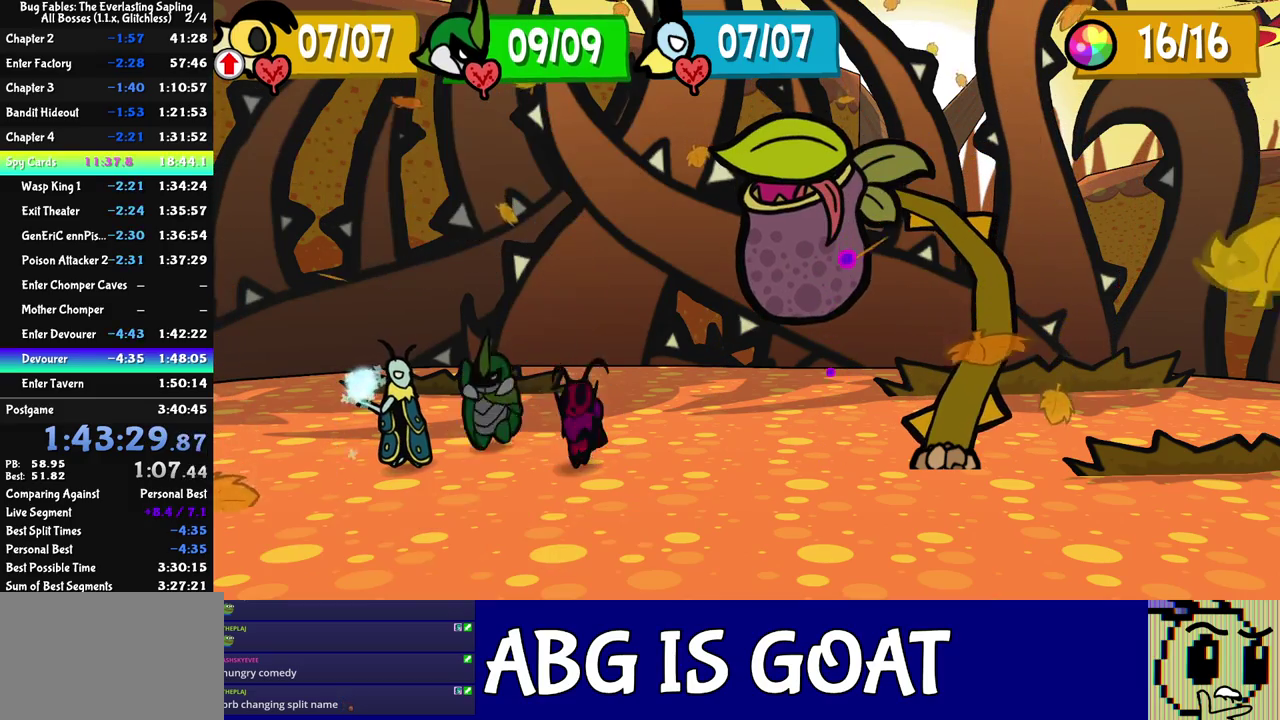
{"buttons": ["DPAD_LEFT"], "left_stick": "center", "events": [[500, "DPAD_LEFT", "down"]]}
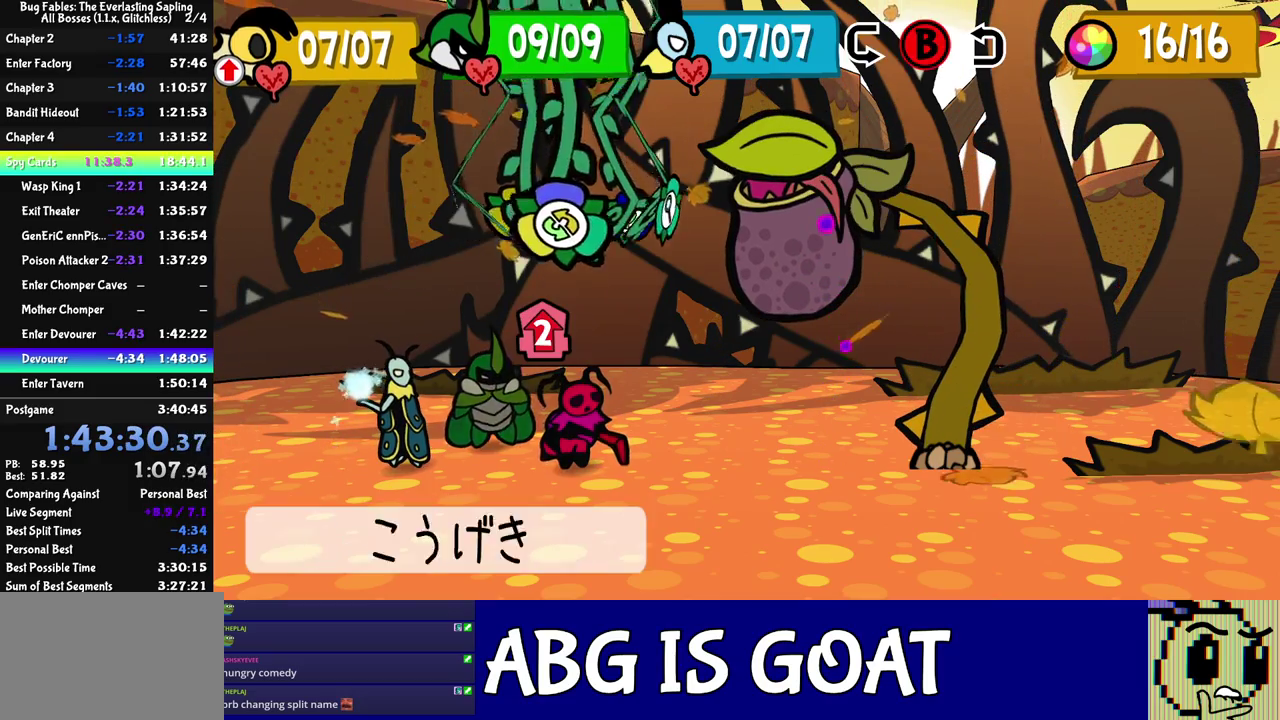
{"buttons": ["DPAD_DOWN"], "left_stick": "center", "events": [[50, "DPAD_LEFT", "up"], [100, "DPAD_LEFT", "down"], [183, "DPAD_LEFT", "up"], [483, "DPAD_DOWN", "down"]]}
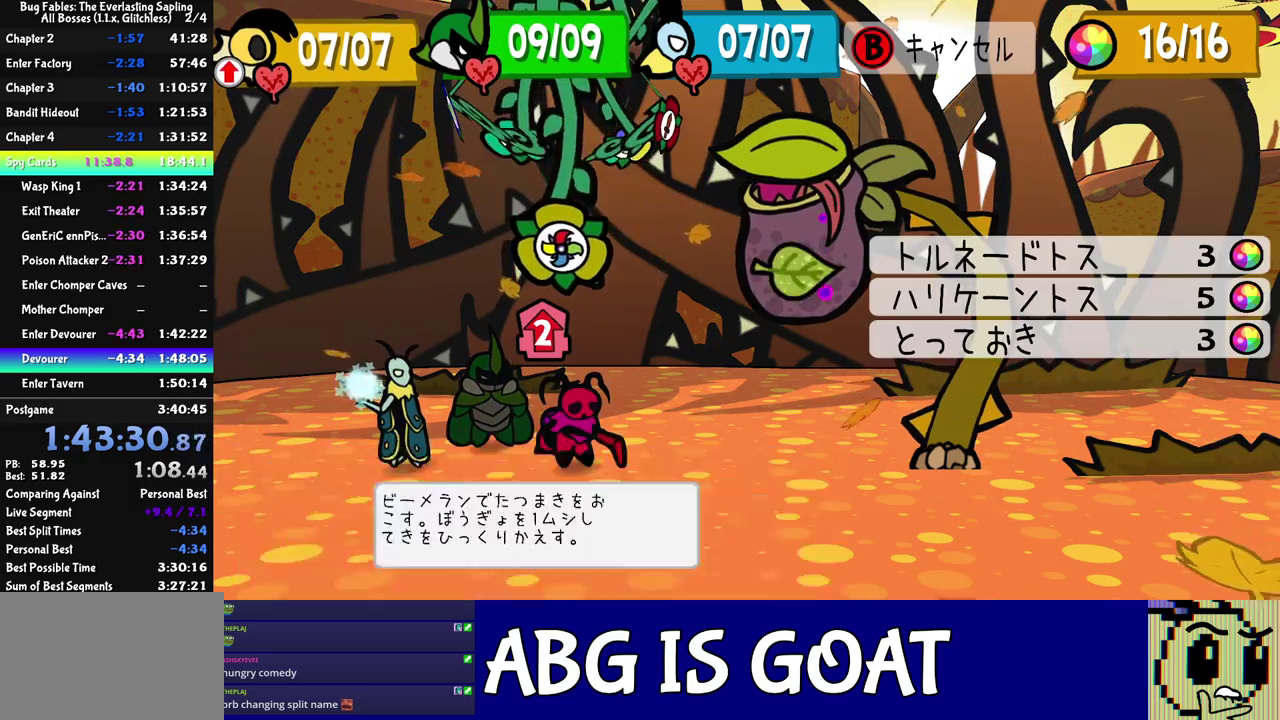
{"buttons": [], "left_stick": "center", "events": [[100, "DPAD_DOWN", "up"], [250, "C_DOWN", "down"], [400, "C_DOWN", "up"]]}
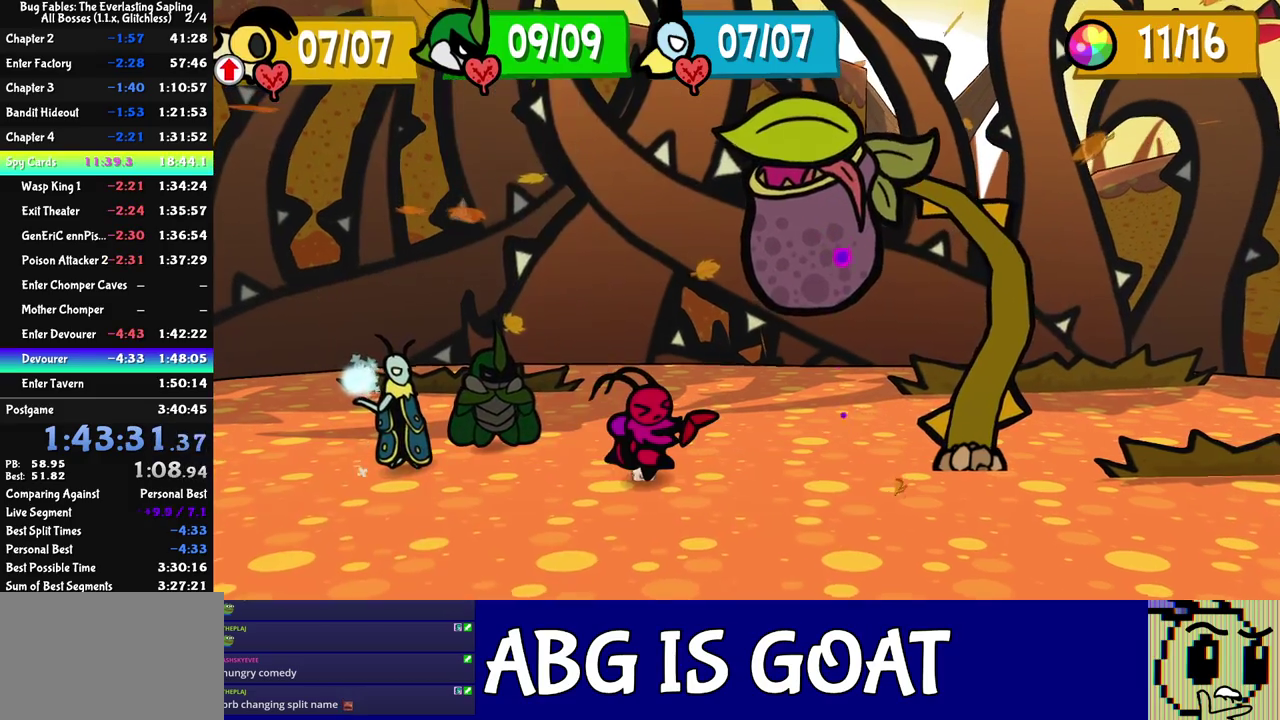
{"buttons": ["L1"], "left_stick": "up-left", "events": [[50, "left_stick", "left"], [100, "R1", "down"], [133, "L1", "down"], [167, "left_stick", "down-right"], [183, "L1", "up"], [183, "R1", "up"], [233, "left_stick", "right"], [283, "L1", "down"], [283, "R1", "down"], [300, "left_stick", "up-left"], [367, "left_stick", "down-right"], [467, "R1", "up"], [467, "left_stick", "up-left"]]}
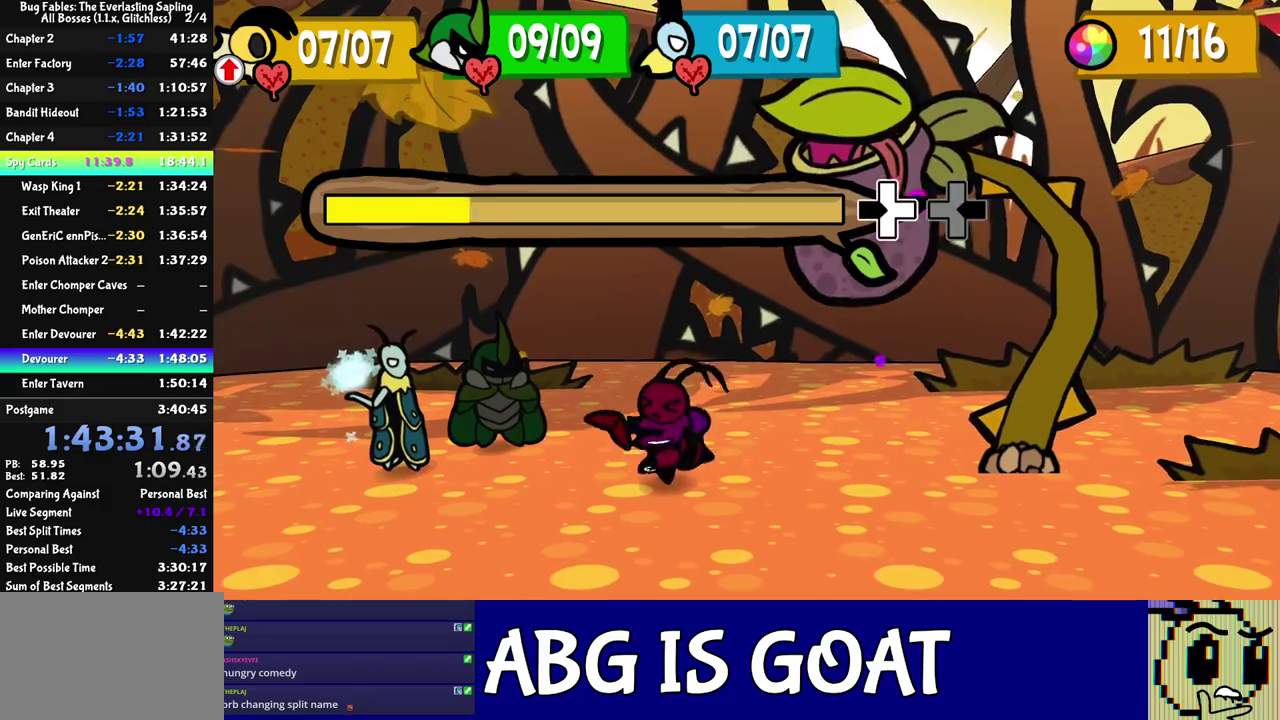
{"buttons": ["L1", "R1"], "left_stick": "down-right", "events": [[17, "R1", "down"], [67, "L1", "up"], [67, "R1", "up"], [83, "left_stick", "down-right"], [117, "L1", "down"], [117, "R1", "down"], [150, "left_stick", "up-left"], [200, "L1", "up"], [200, "R1", "up"], [233, "left_stick", "down-right"], [250, "L1", "down"], [250, "R1", "down"], [300, "L1", "up"], [300, "R1", "up"], [483, "L1", "down"], [483, "R1", "down"]]}
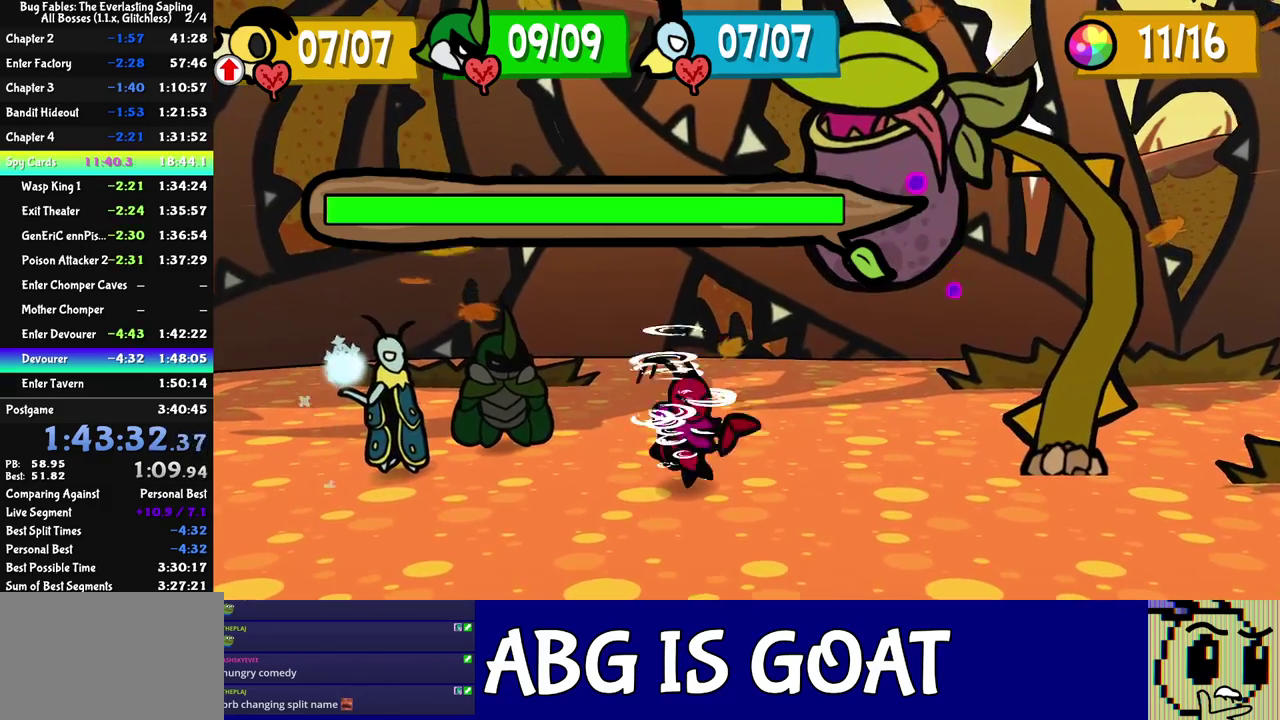
{"buttons": [], "left_stick": "center", "events": [[33, "L1", "up"], [33, "R1", "up"], [67, "left_stick", "up-left"], [83, "L1", "down"], [83, "R1", "down"], [133, "L1", "up"], [133, "R1", "up"], [150, "left_stick", "down"], [217, "left_stick", "center"]]}
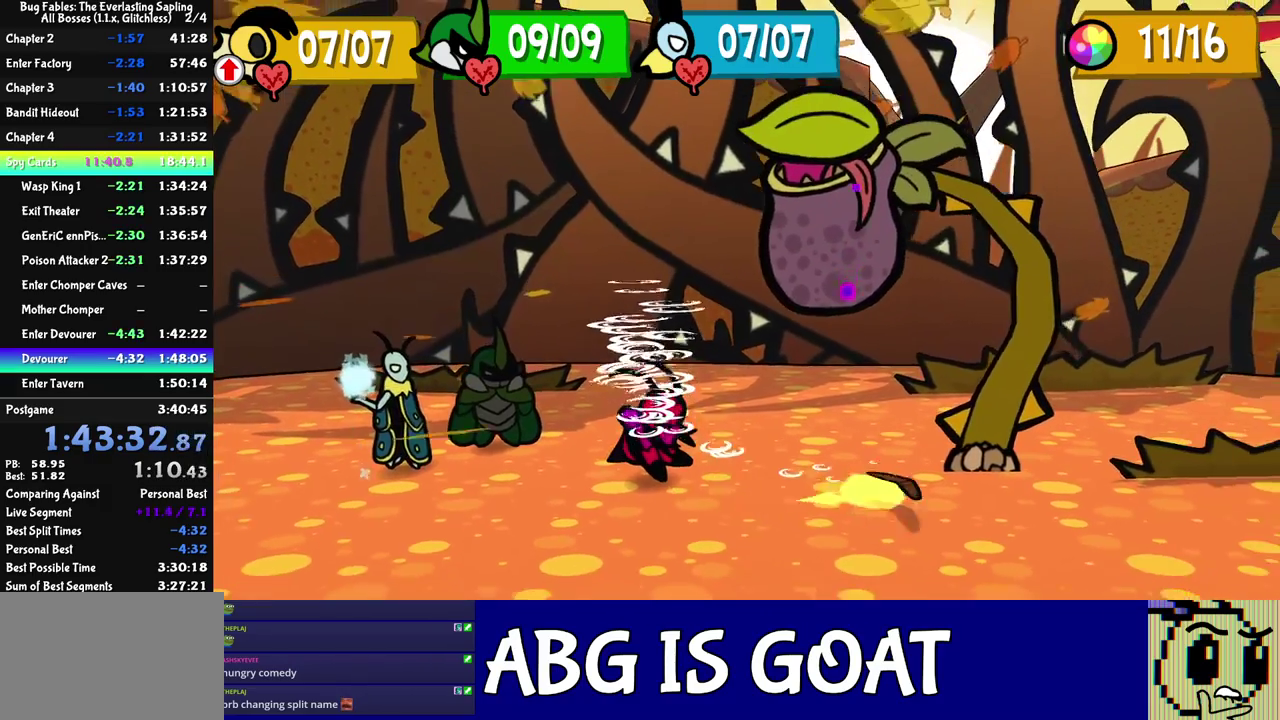
{"buttons": [], "left_stick": "center", "events": []}
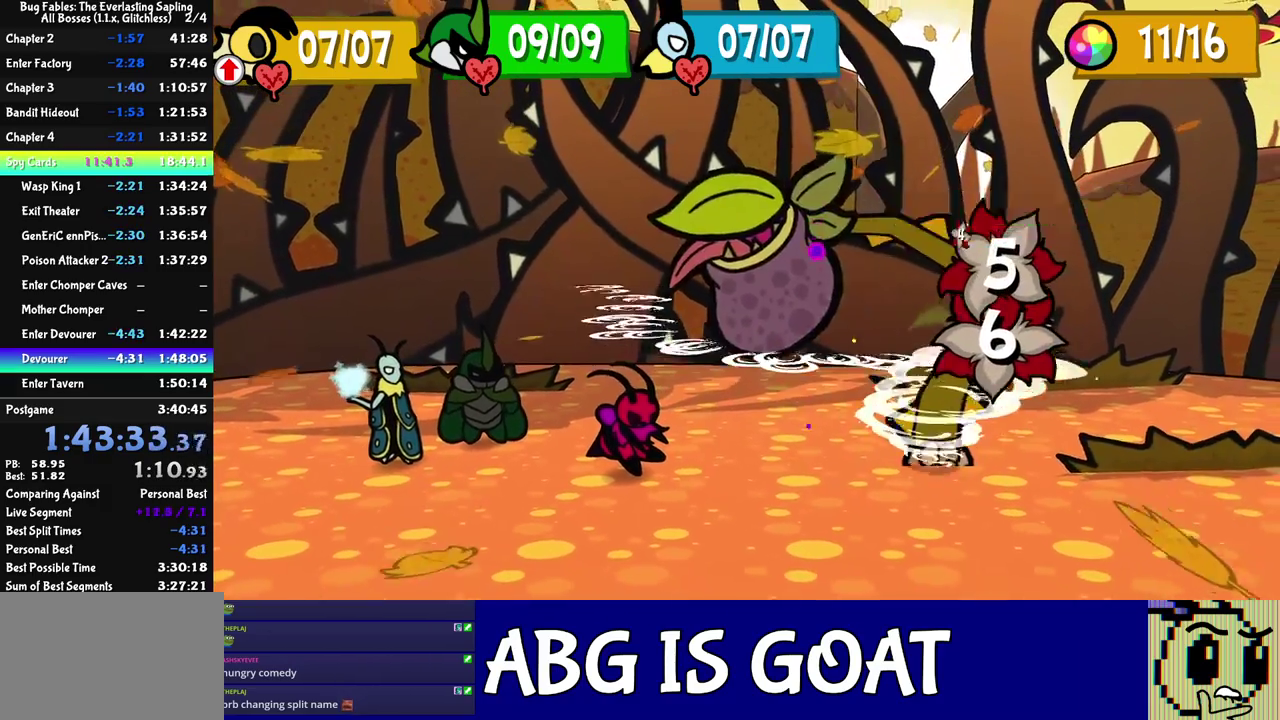
{"buttons": [], "left_stick": "center", "events": []}
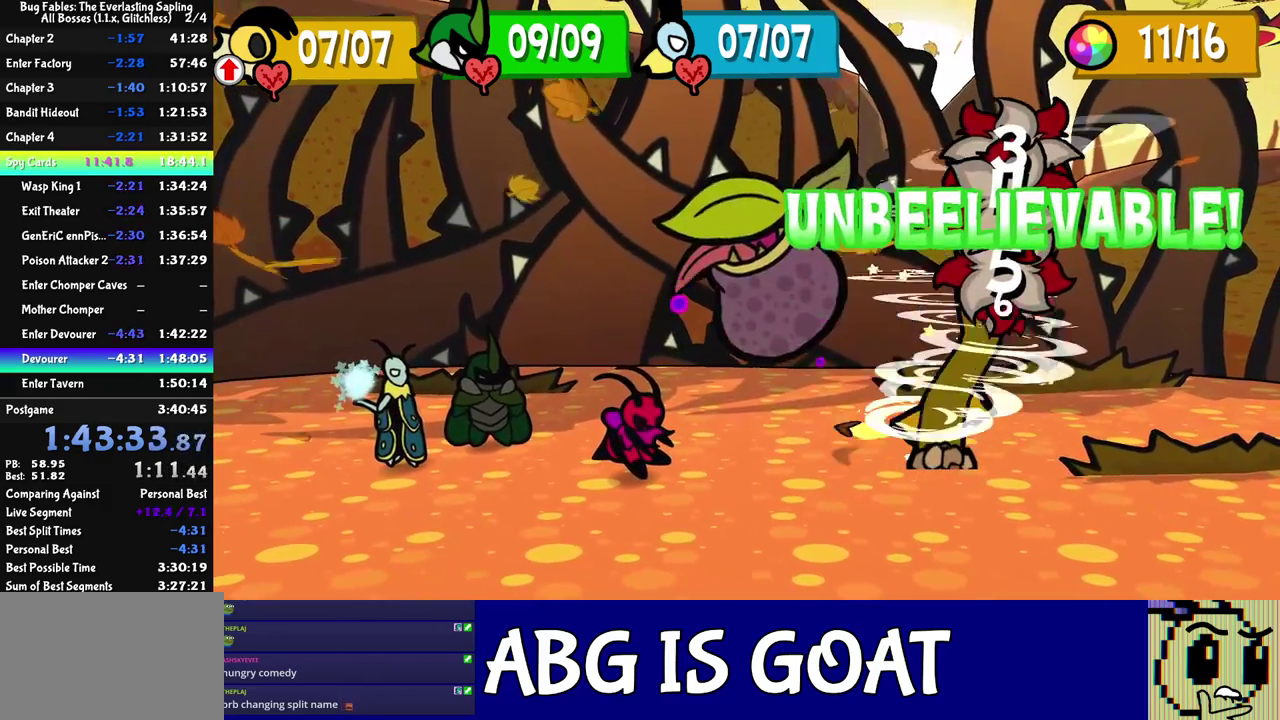
{"buttons": [], "left_stick": "center", "events": []}
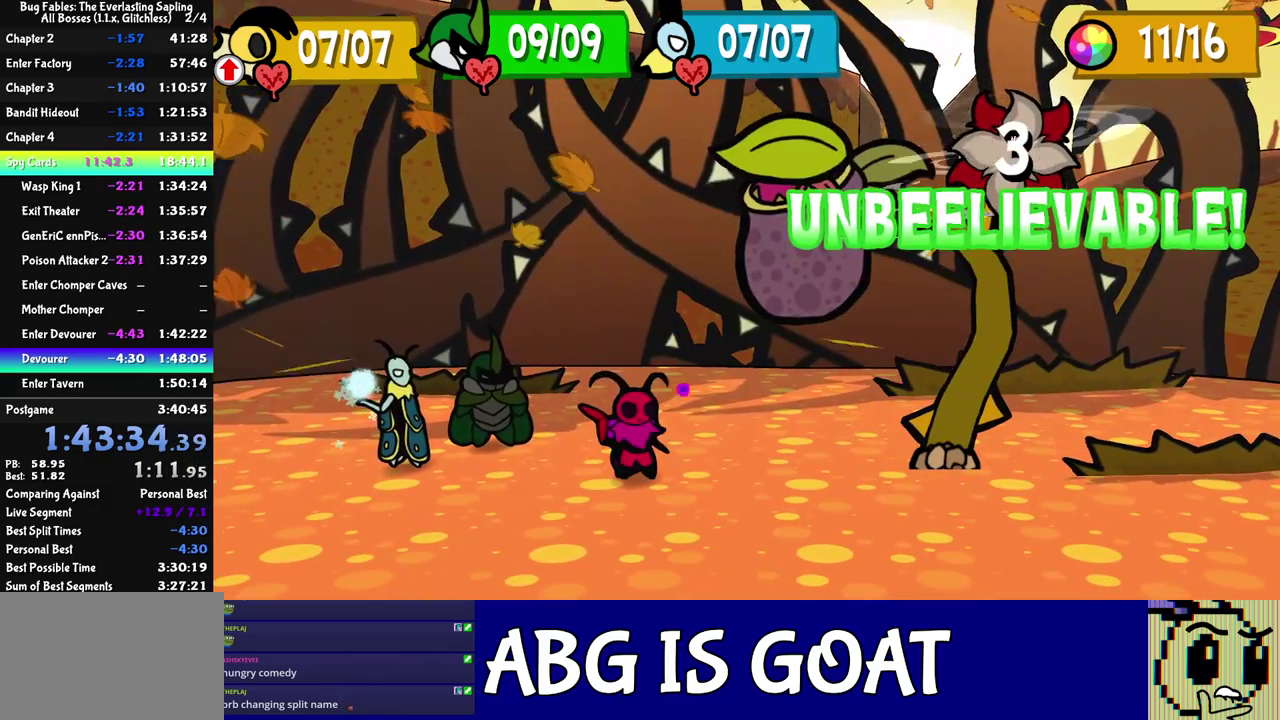
{"buttons": [], "left_stick": "center", "events": [[233, "A", "down"], [233, "C_DOWN", "down"], [283, "A", "up"], [300, "C_DOWN", "up"]]}
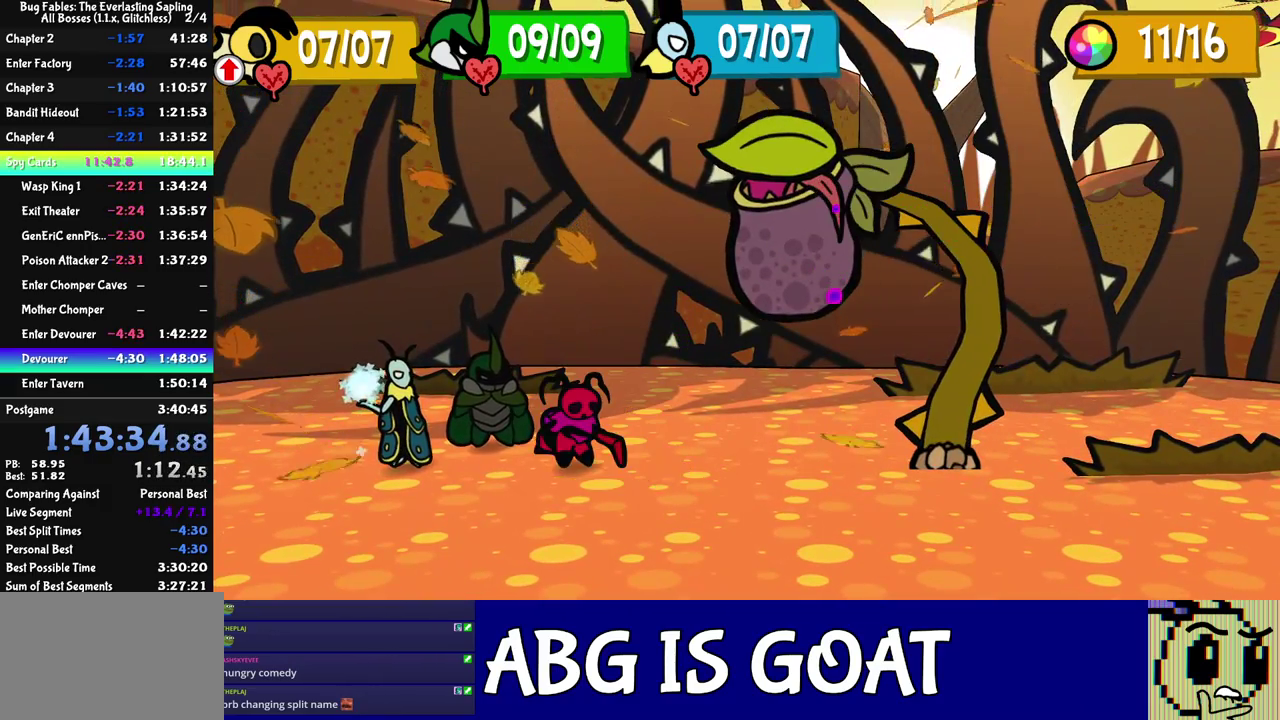
{"buttons": [], "left_stick": "center", "events": [[17, "A", "down"], [67, "A", "up"], [150, "A", "down"], [167, "C_DOWN", "down"], [200, "A", "up"], [217, "C_DOWN", "up"], [250, "A", "down"], [283, "C_DOWN", "down"], [300, "A", "up"], [333, "C_DOWN", "up"], [350, "A", "down"], [383, "C_DOWN", "down"], [433, "A", "up"], [433, "C_DOWN", "up"]]}
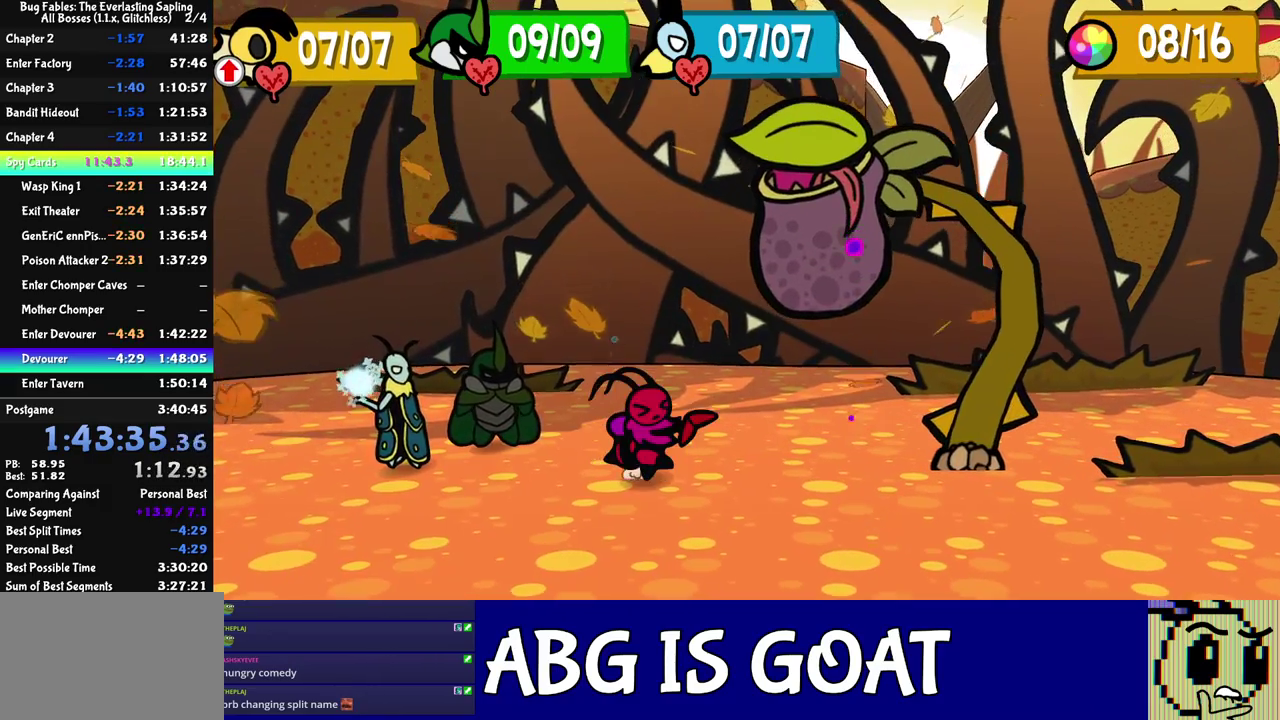
{"buttons": [], "left_stick": "center", "events": []}
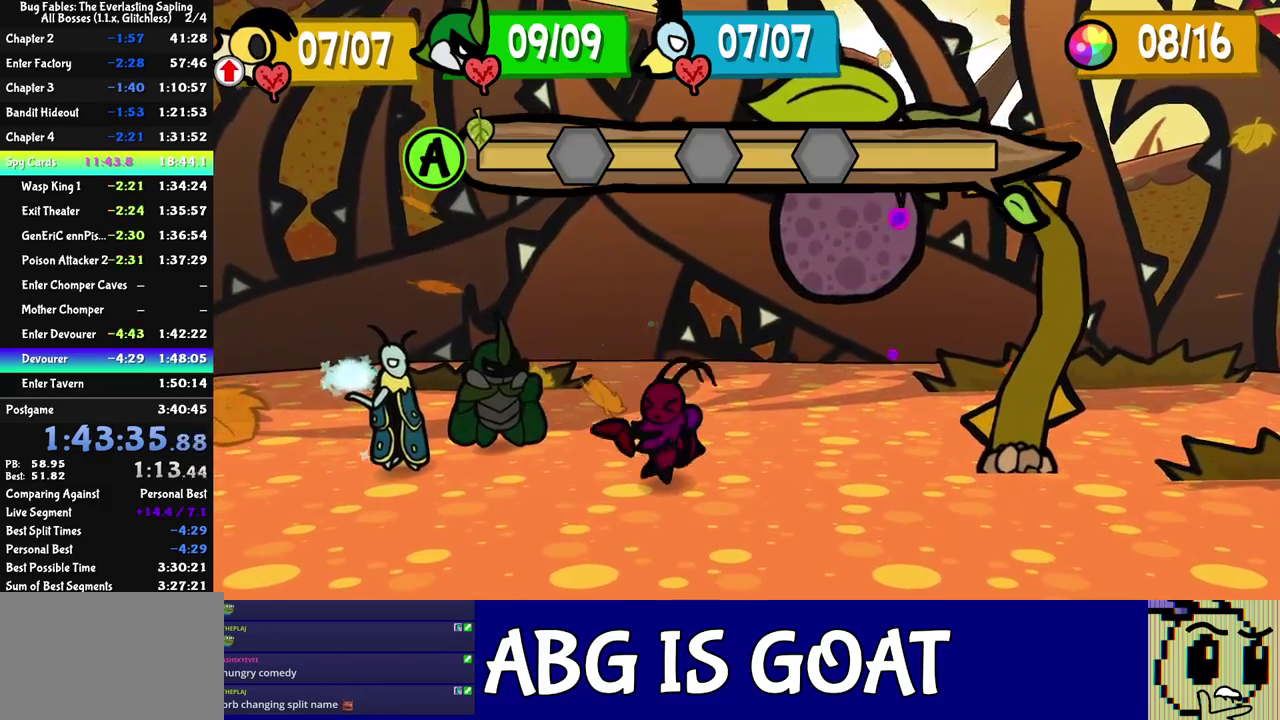
{"buttons": ["C_DOWN"], "left_stick": "center", "events": [[467, "C_DOWN", "down"]]}
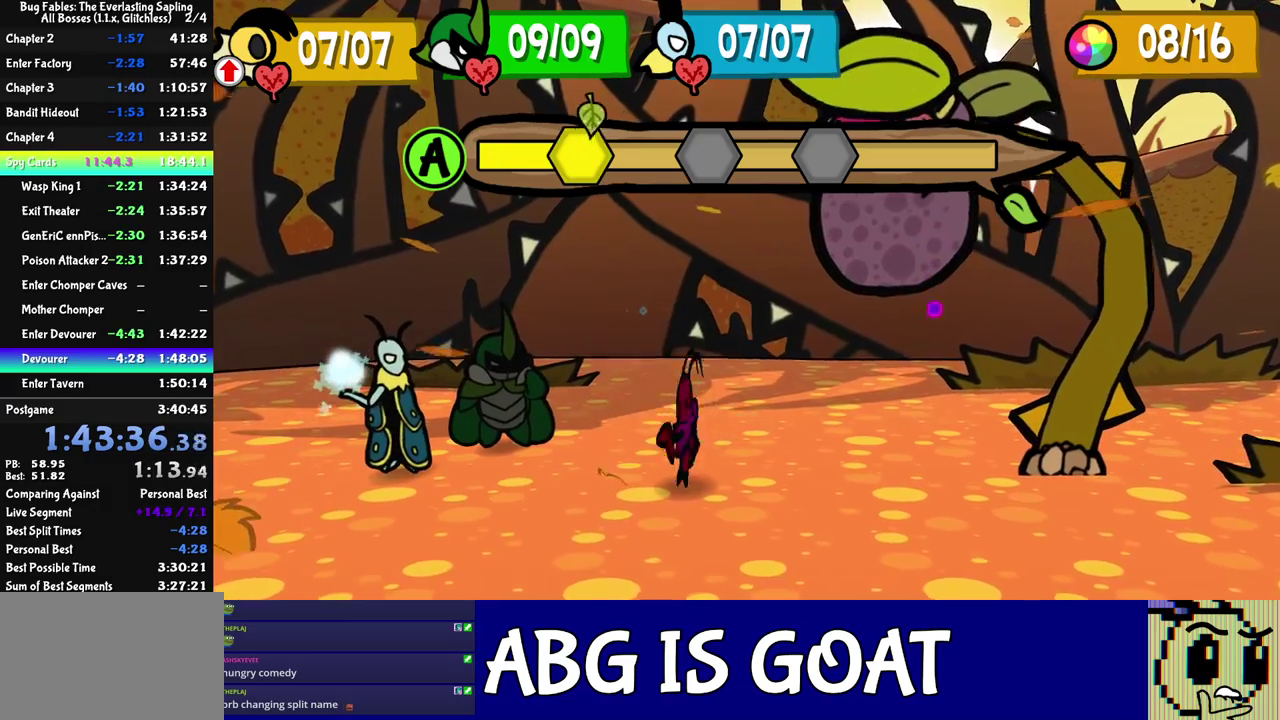
{"buttons": [], "left_stick": "center", "events": [[33, "C_DOWN", "up"], [400, "C_DOWN", "down"], [467, "C_DOWN", "up"]]}
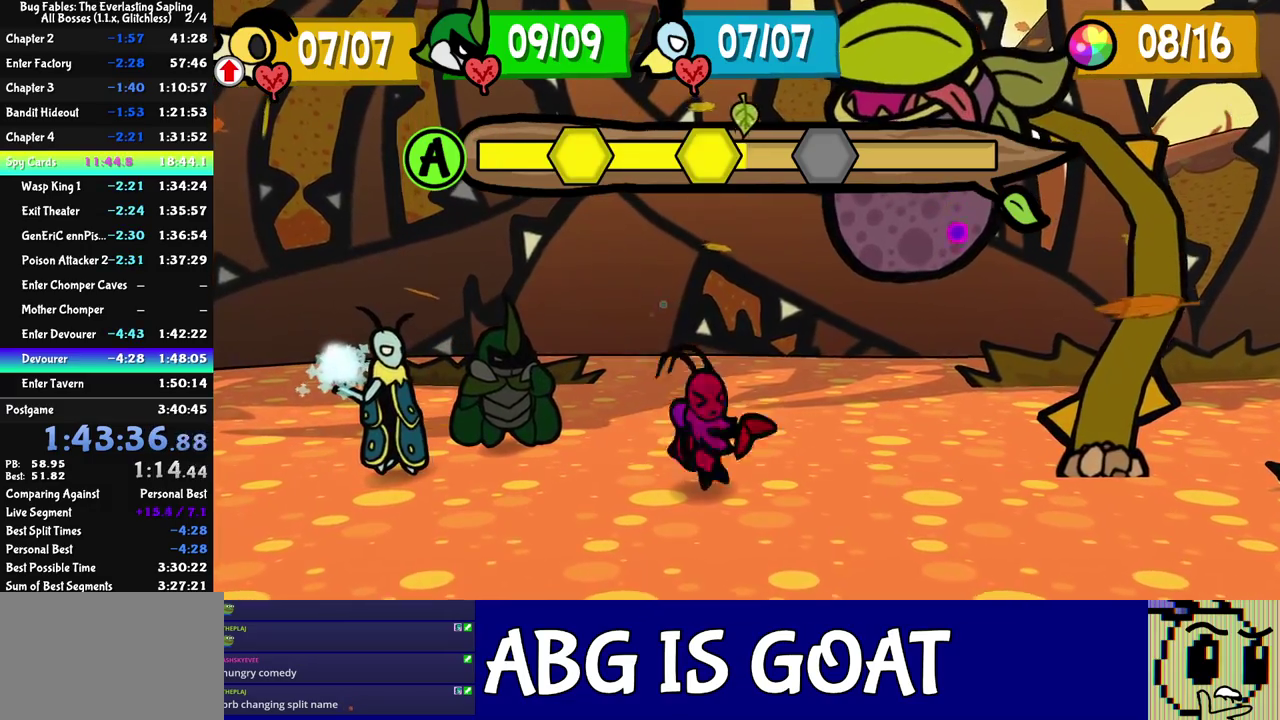
{"buttons": [], "left_stick": "center", "events": [[267, "C_DOWN", "down"], [333, "C_DOWN", "up"]]}
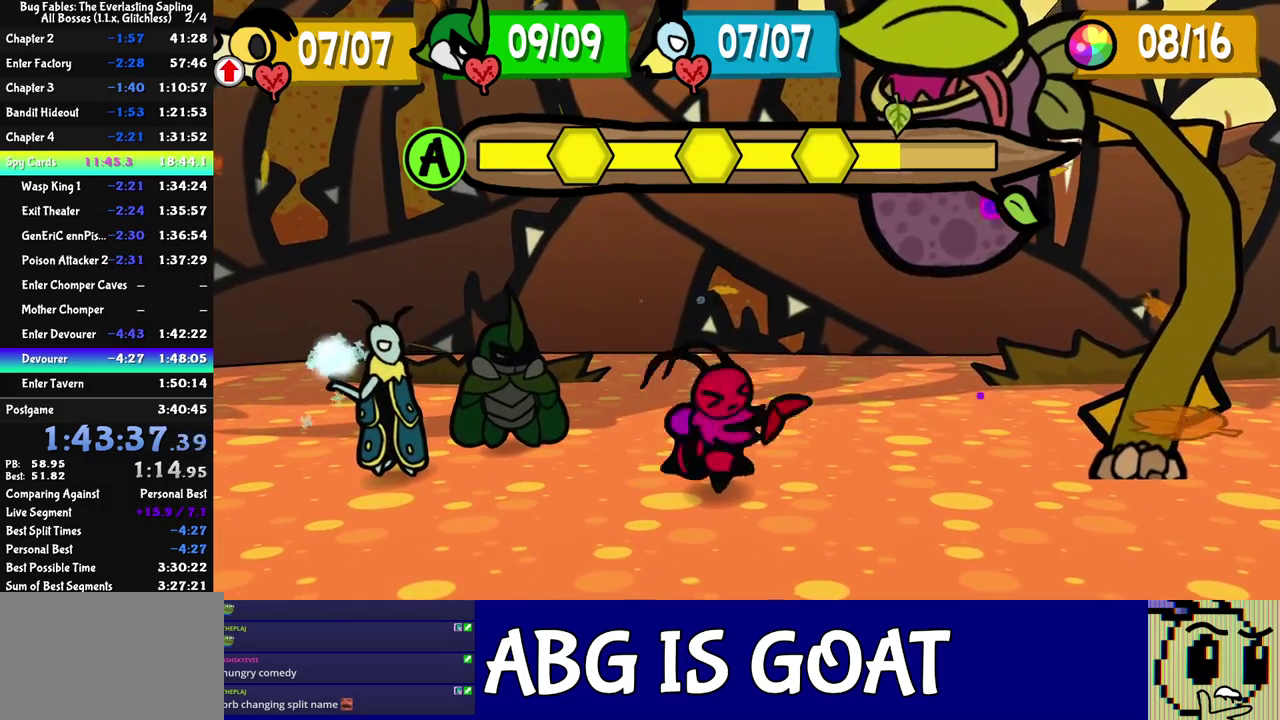
{"buttons": [], "left_stick": "center", "events": []}